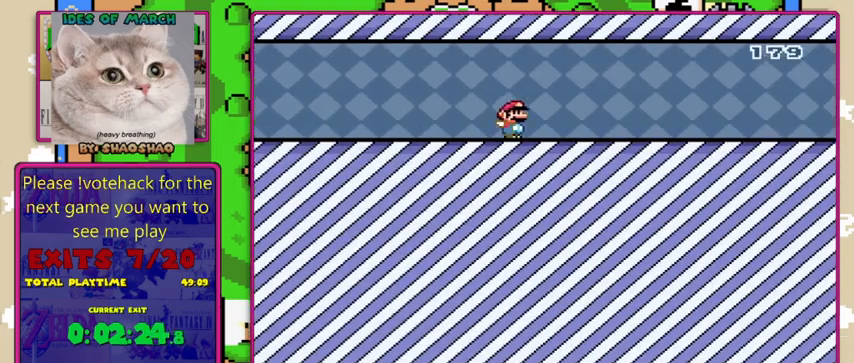
Gameplay with a controller (Nintendo layout); each line is a JSON object with the inputs held at the frame after it. "events" lists button and stick changes between this image and that frame as [ms after this image, input, new state], when the widget could be followed in between. Not read: L3 R3.
{"buttons": ["Y", "DPAD_RIGHT"], "events": []}
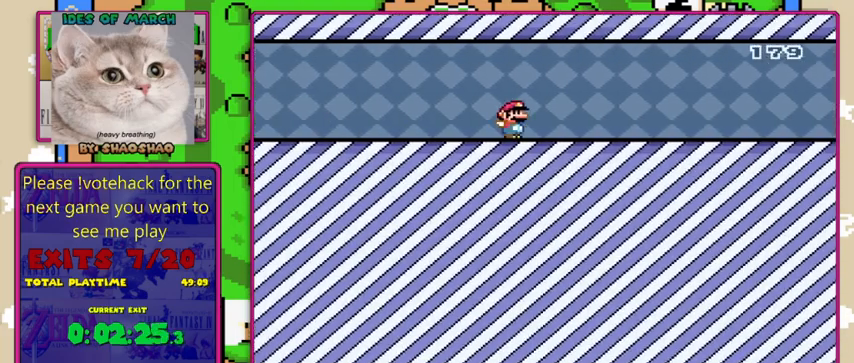
{"buttons": ["Y", "DPAD_RIGHT"], "events": []}
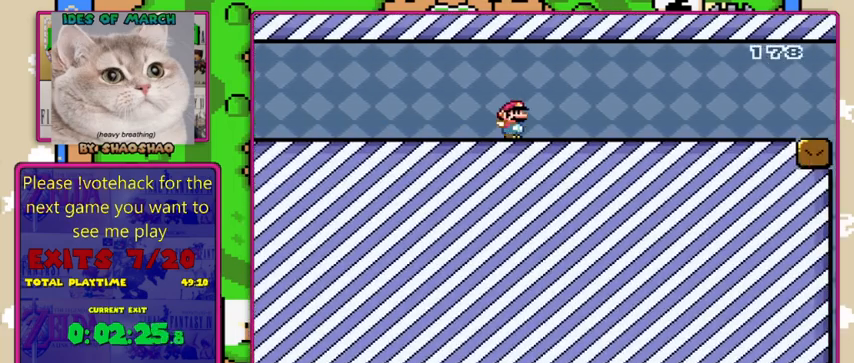
{"buttons": ["Y", "DPAD_RIGHT"], "events": []}
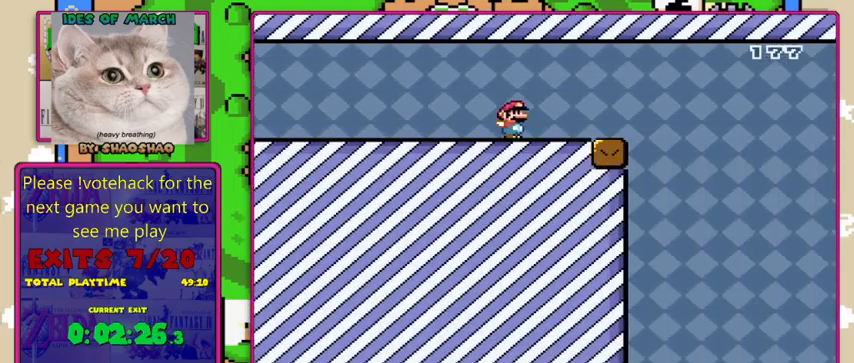
{"buttons": ["B", "Y", "DPAD_RIGHT"], "events": [[333, "B", "down"]]}
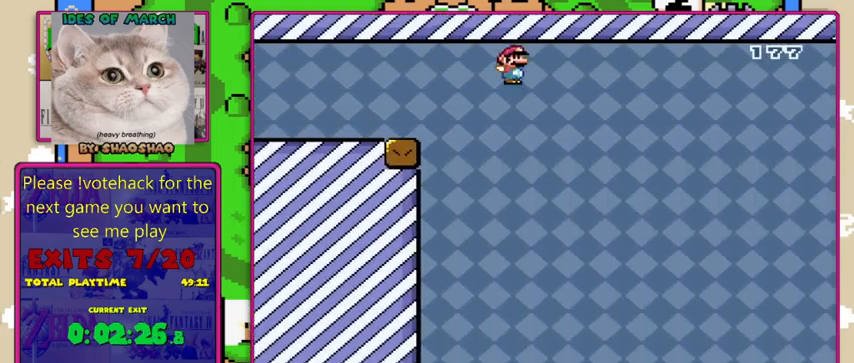
{"buttons": ["B", "Y", "DPAD_RIGHT"], "events": []}
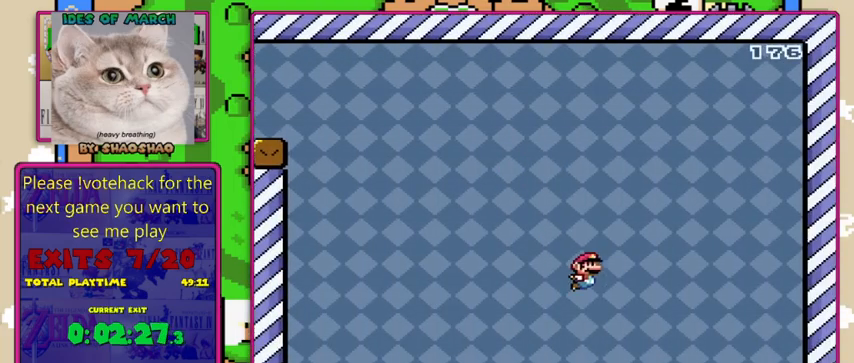
{"buttons": ["B", "Y"], "events": [[500, "DPAD_RIGHT", "up"]]}
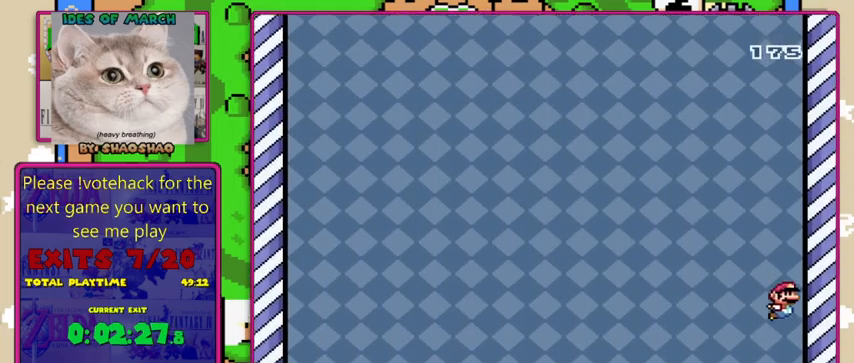
{"buttons": ["B", "Y"], "events": [[233, "DPAD_LEFT", "down"], [400, "DPAD_LEFT", "up"]]}
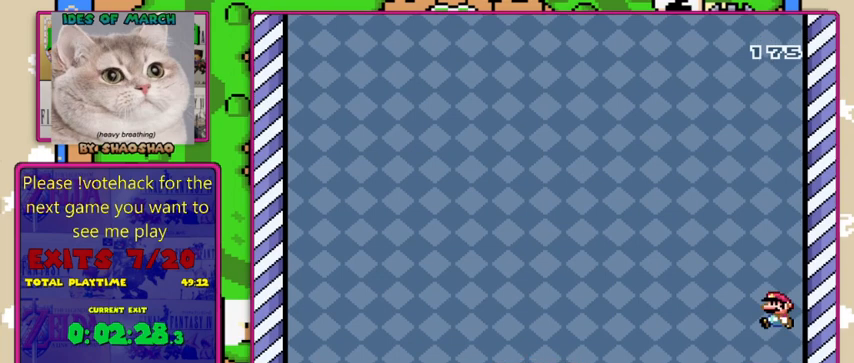
{"buttons": ["B", "Y"], "events": []}
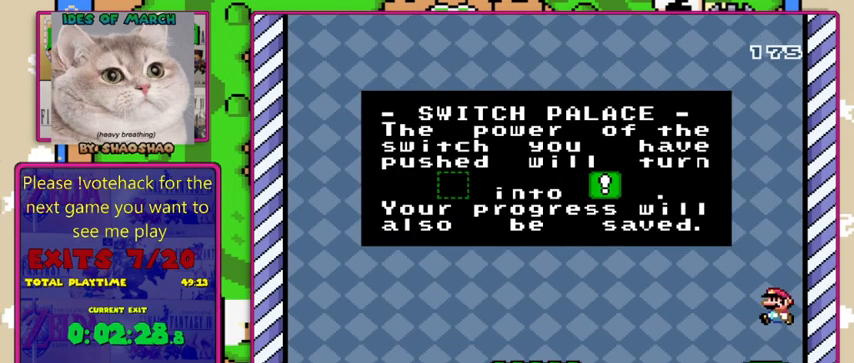
{"buttons": [], "events": [[100, "B", "up"], [300, "Y", "up"]]}
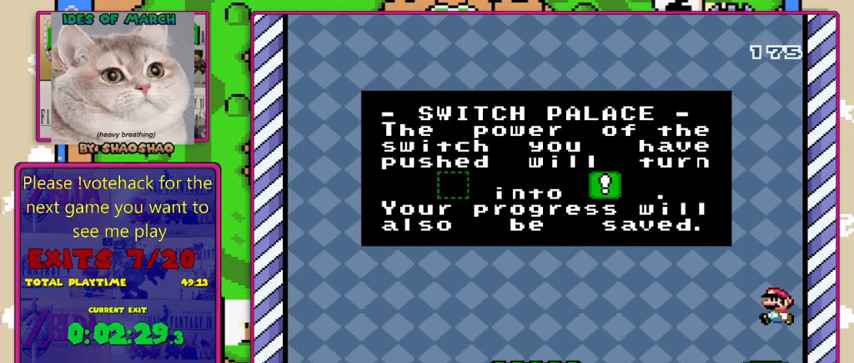
{"buttons": [], "events": [[33, "B", "down"], [200, "A", "down"], [366, "B", "up"], [433, "A", "up"]]}
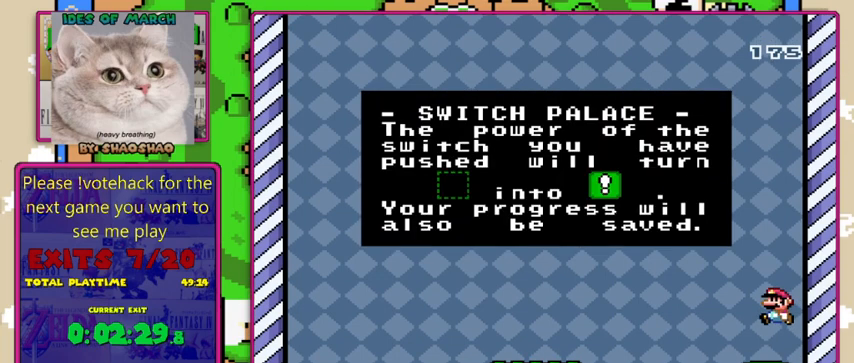
{"buttons": [], "events": [[200, "B", "down"], [400, "B", "up"]]}
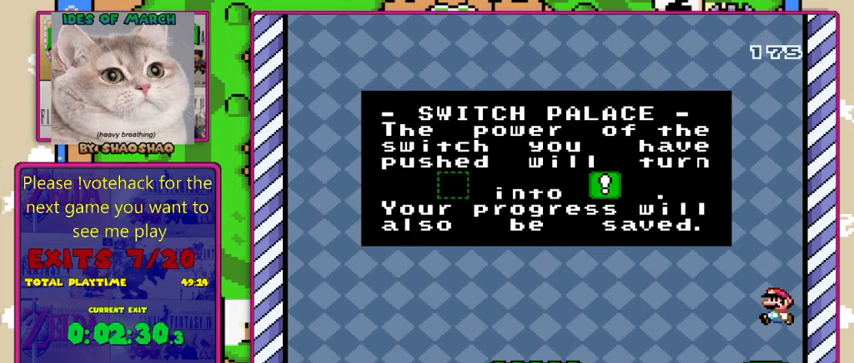
{"buttons": [], "events": []}
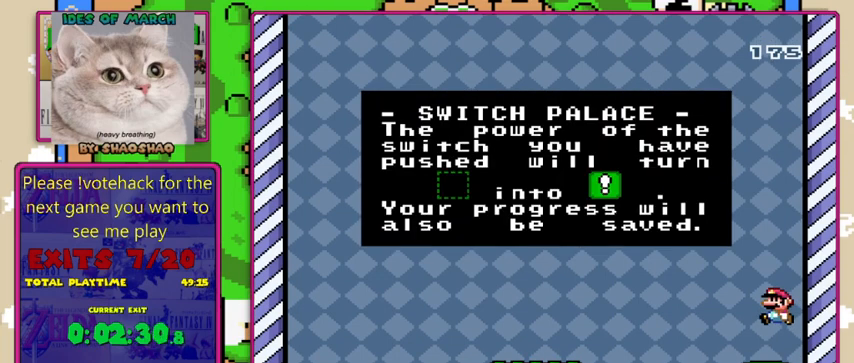
{"buttons": [], "events": []}
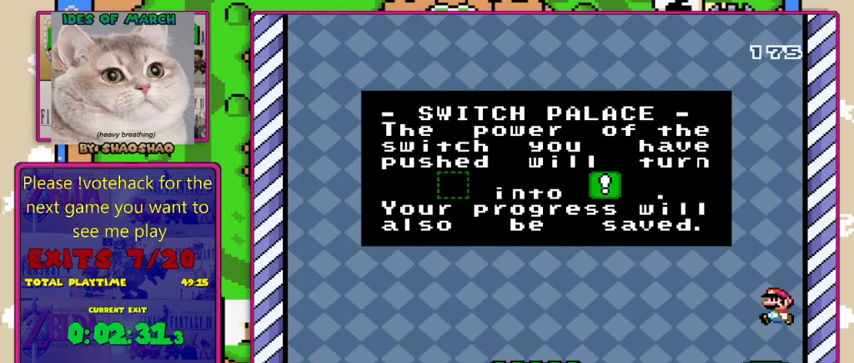
{"buttons": [], "events": []}
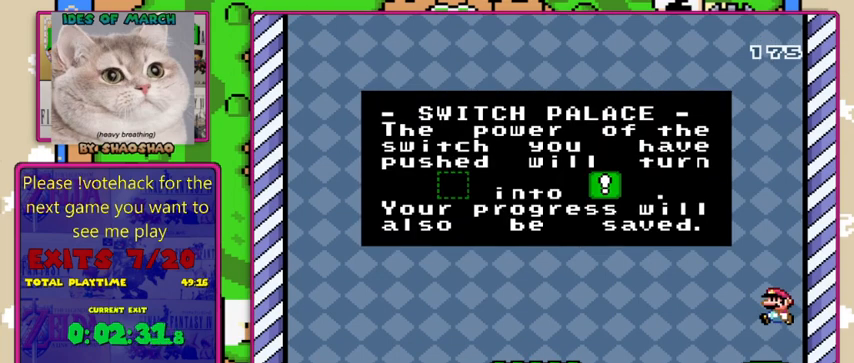
{"buttons": [], "events": []}
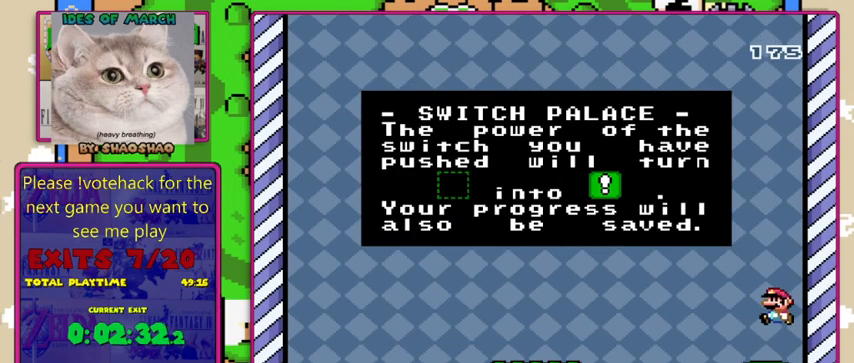
{"buttons": [], "events": []}
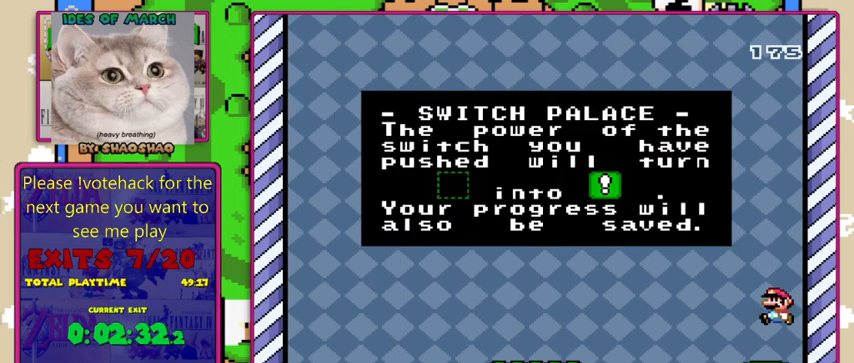
{"buttons": [], "events": []}
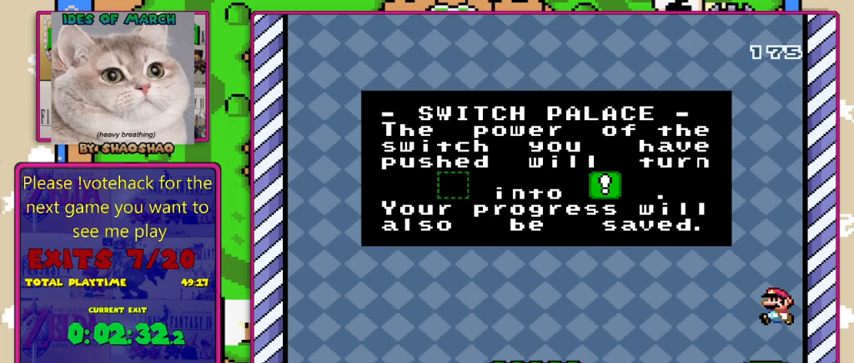
{"buttons": [], "events": []}
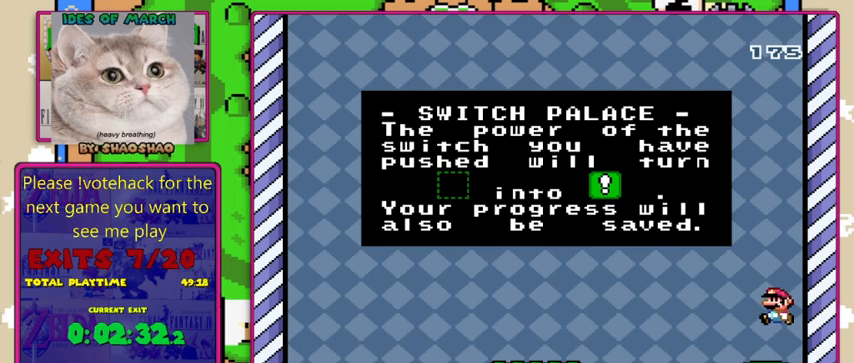
{"buttons": ["A"], "events": [[500, "A", "down"]]}
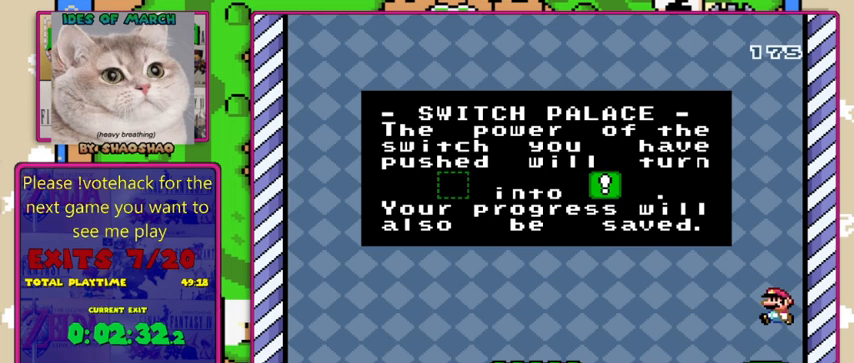
{"buttons": ["A"], "events": [[100, "A", "up"], [500, "A", "down"]]}
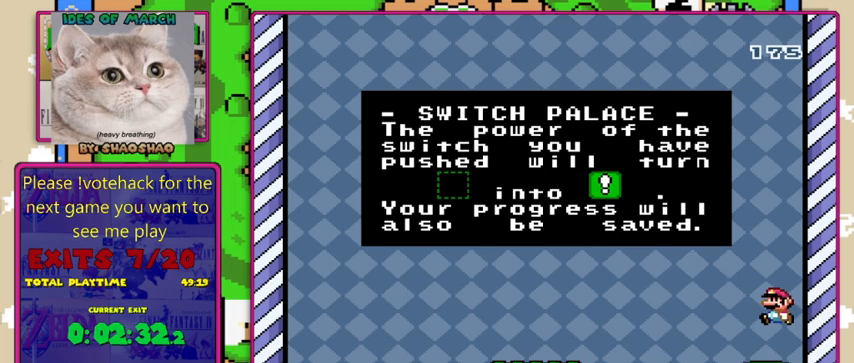
{"buttons": [], "events": [[166, "B", "down"], [333, "B", "up"], [500, "A", "up"]]}
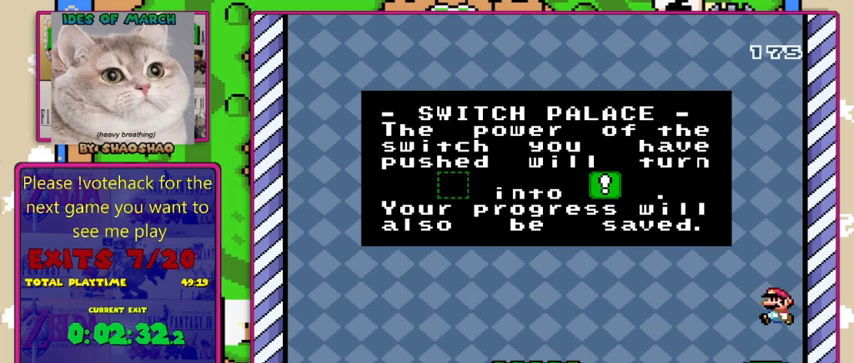
{"buttons": ["A"], "events": [[300, "B", "down"], [500, "A", "down"], [500, "B", "up"]]}
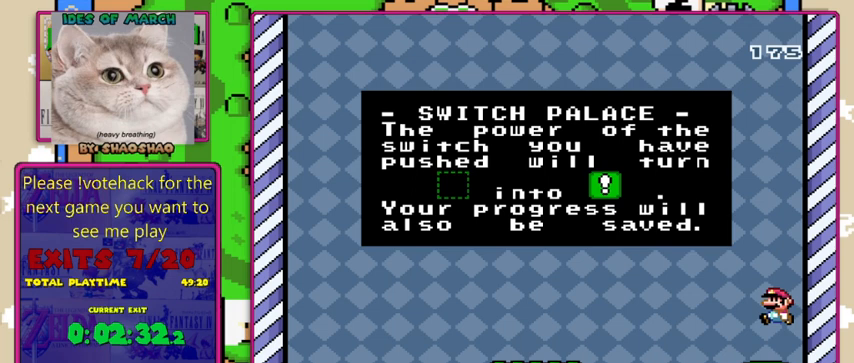
{"buttons": [], "events": [[100, "B", "down"], [166, "A", "up"], [266, "B", "up"]]}
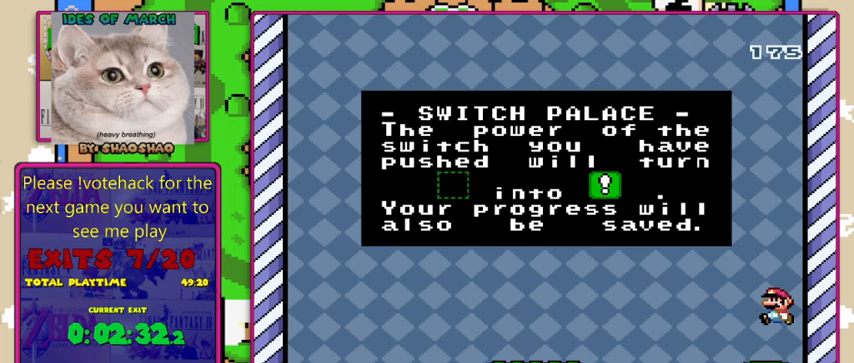
{"buttons": [], "events": []}
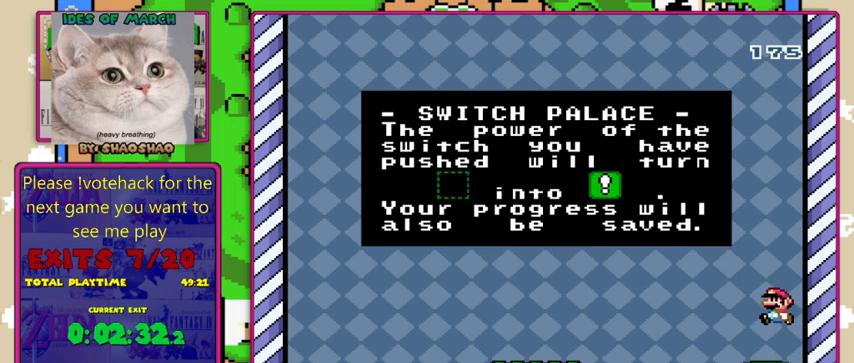
{"buttons": [], "events": []}
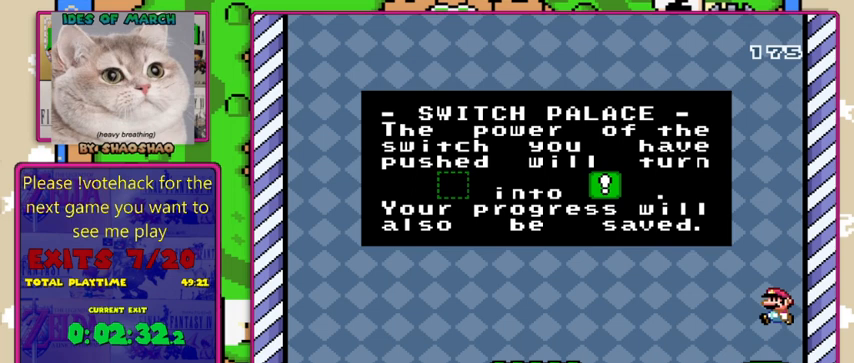
{"buttons": [], "events": [[66, "A", "down"], [166, "A", "up"], [233, "B", "down"], [466, "B", "up"]]}
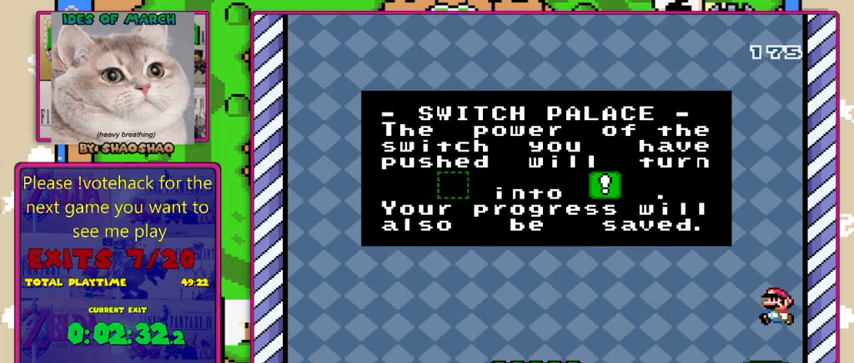
{"buttons": ["B"], "events": [[200, "A", "down"], [333, "A", "up"], [433, "B", "down"]]}
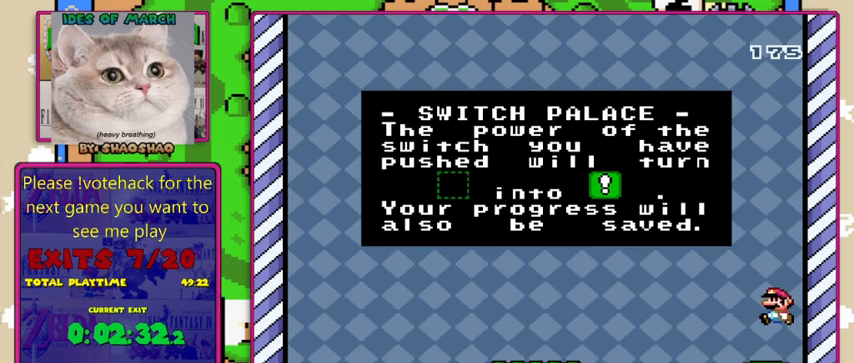
{"buttons": [], "events": [[200, "B", "up"]]}